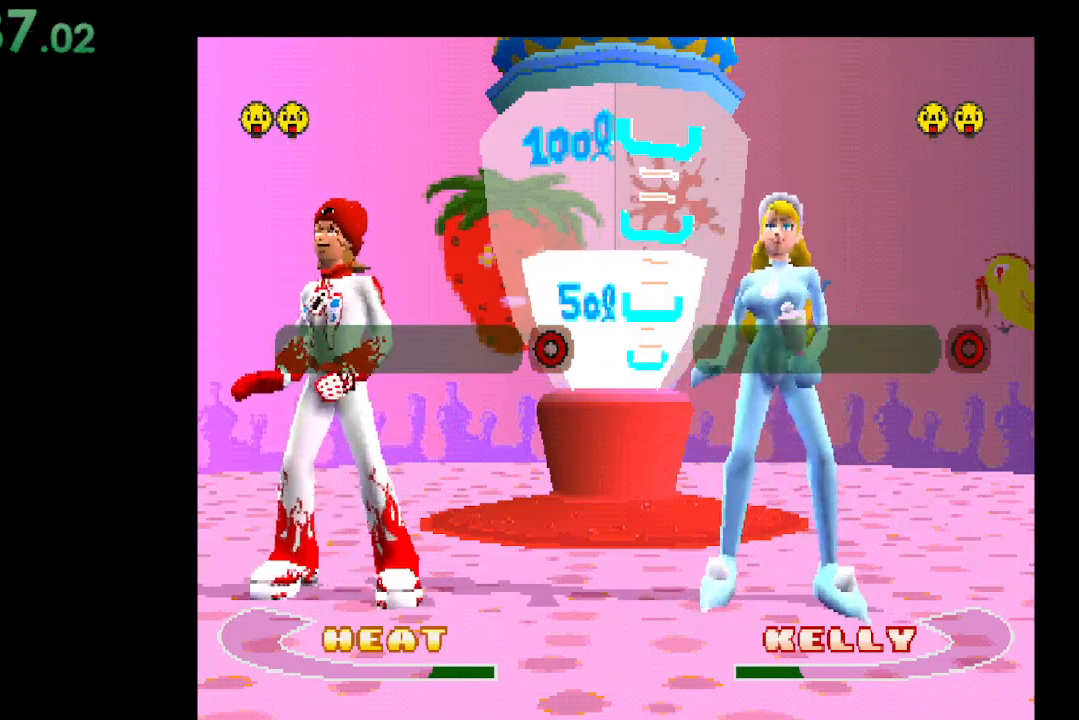
Gameplay with a controller (Xbox layout); each line is a JSON object with the inputs held at the frame after it. "events" lists button and stick changes between this image and that frame as [ms after this image, input, new state], when the widget could be followed in between. Not read: left_stick right_stick.
{"buttons": ["B"], "events": [[433, "B", "down"]]}
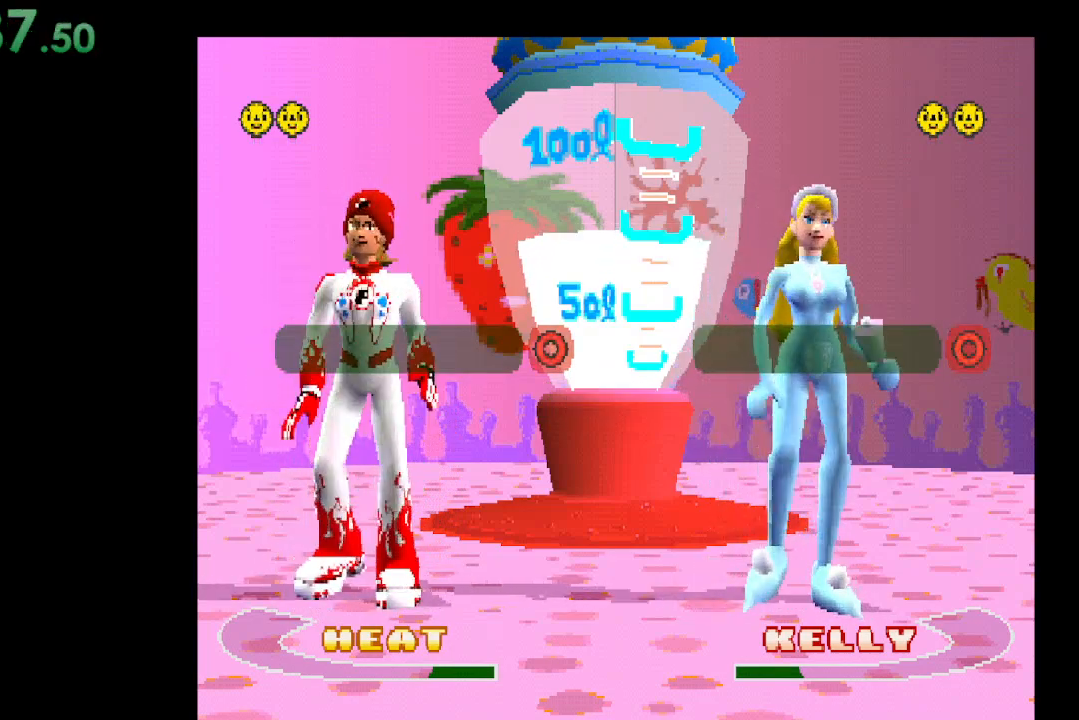
{"buttons": [], "events": [[67, "B", "up"]]}
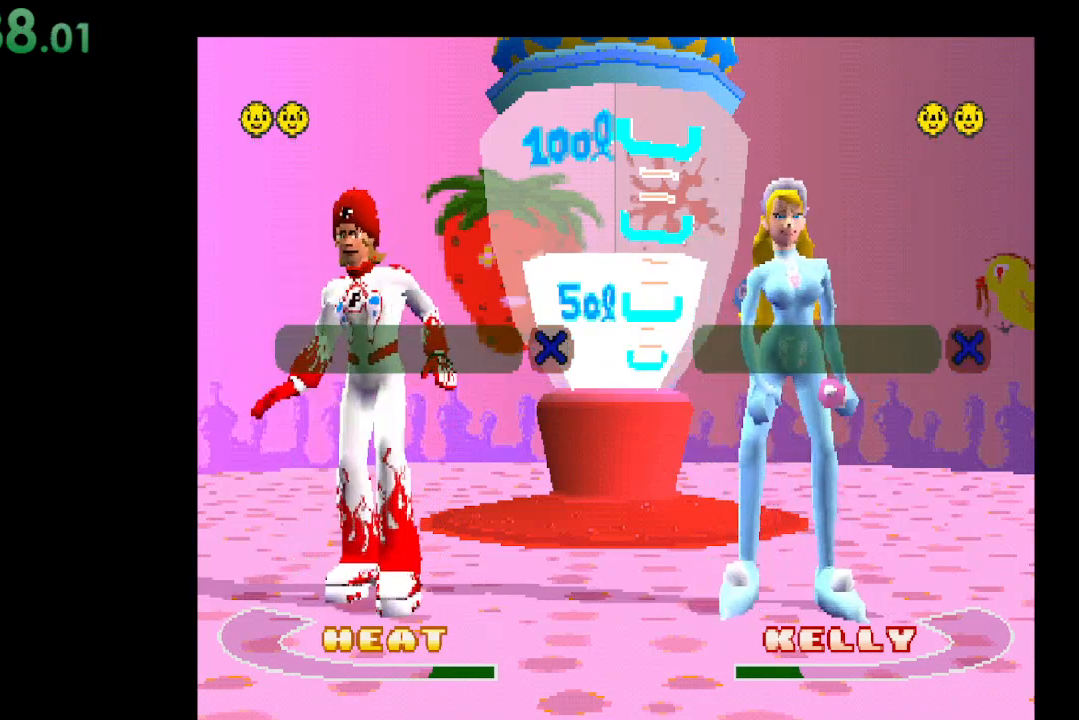
{"buttons": [], "events": []}
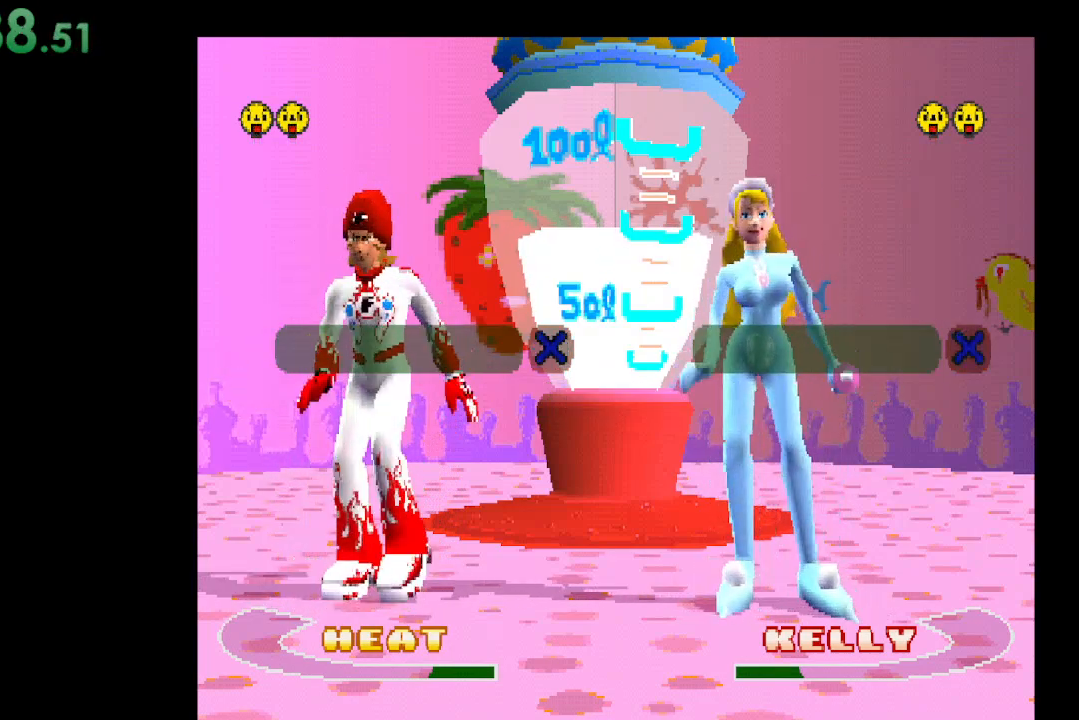
{"buttons": [], "events": []}
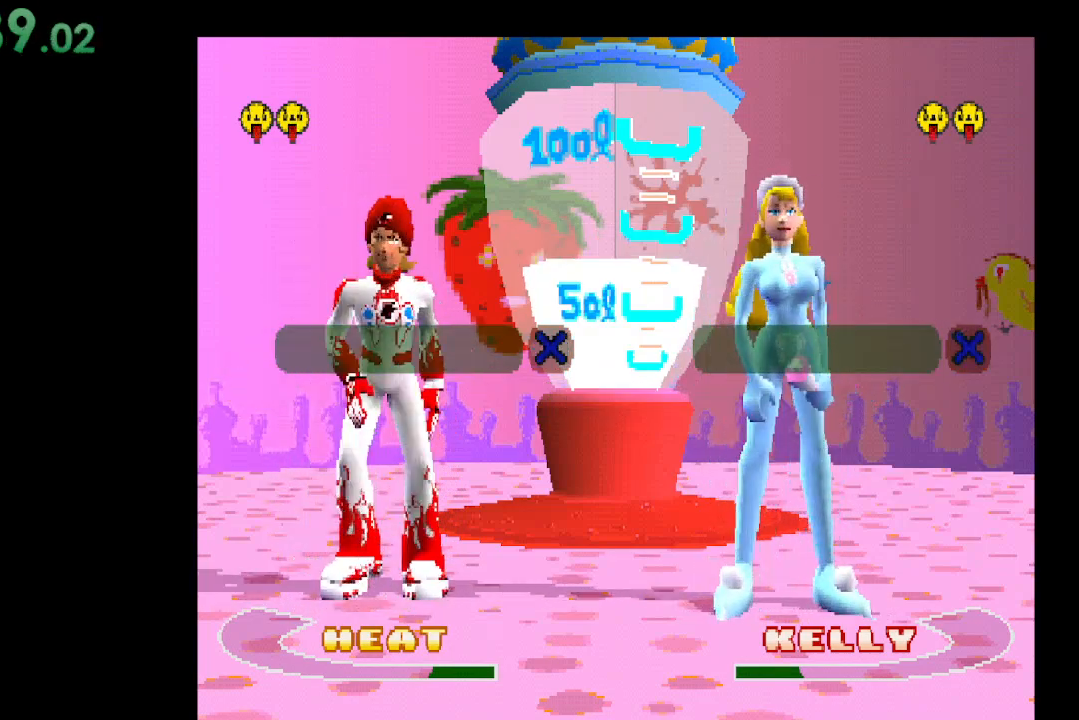
{"buttons": [], "events": []}
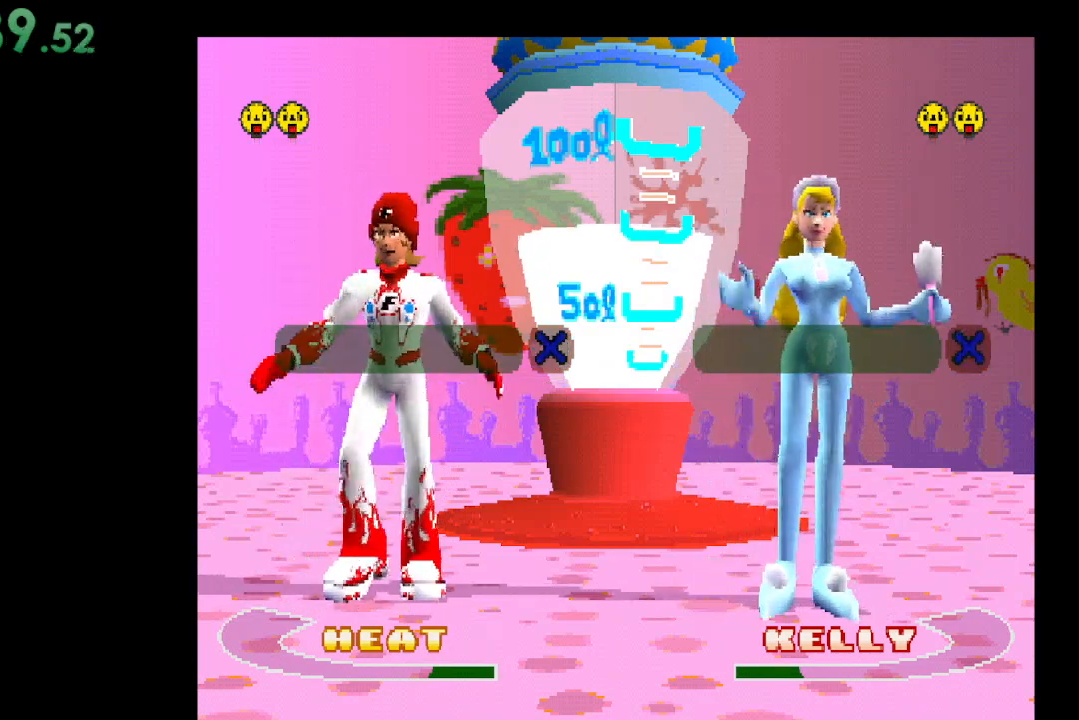
{"buttons": [], "events": [[233, "A", "down"], [333, "A", "up"]]}
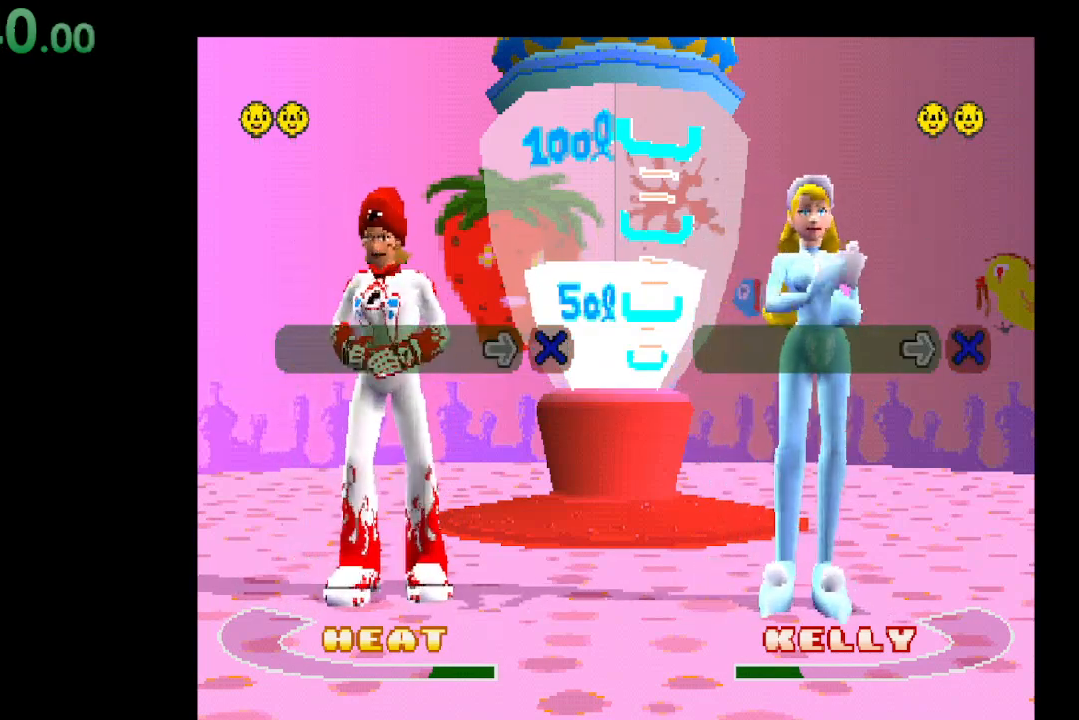
{"buttons": ["DPAD_RIGHT"], "events": [[433, "DPAD_RIGHT", "down"]]}
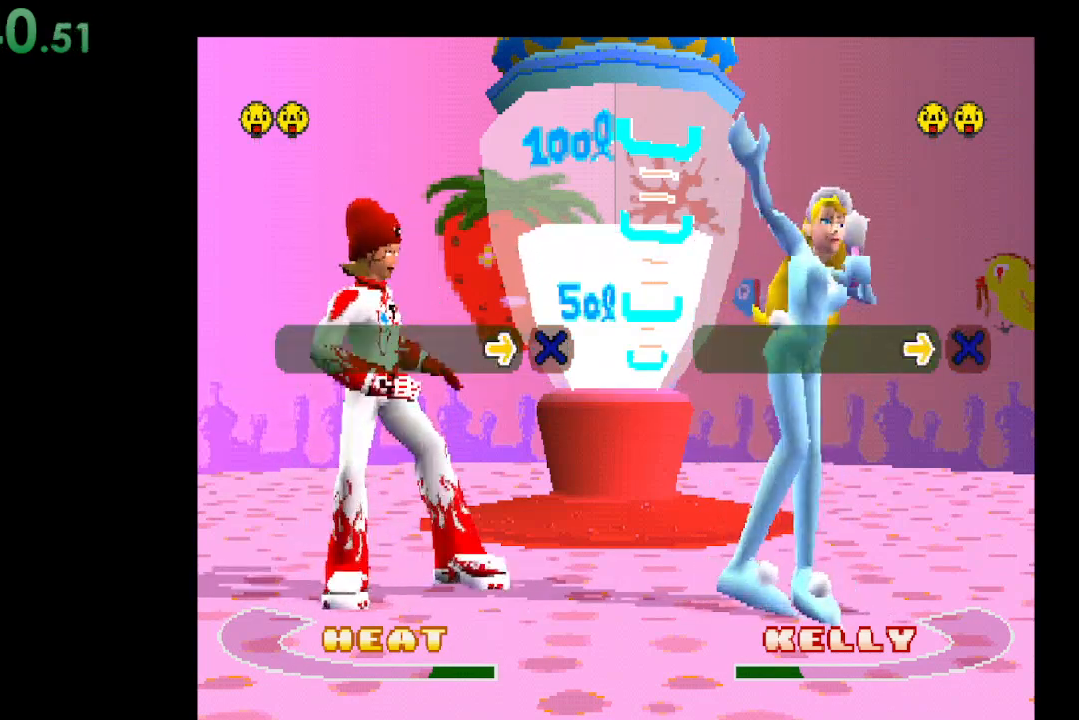
{"buttons": [], "events": [[67, "DPAD_RIGHT", "up"]]}
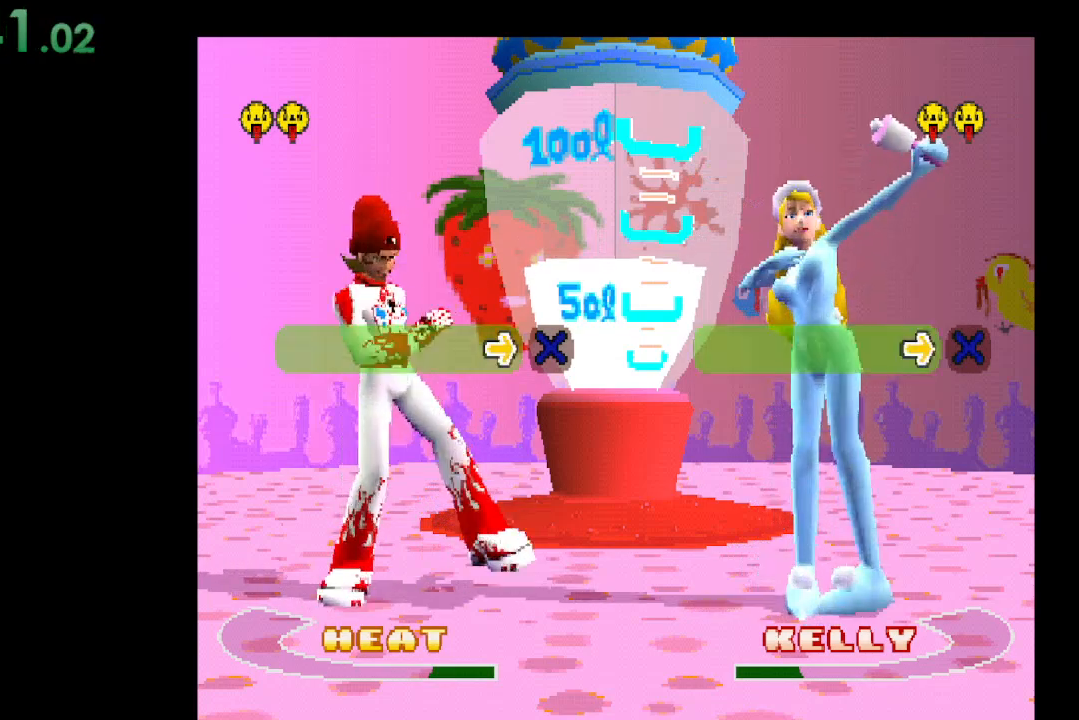
{"buttons": [], "events": []}
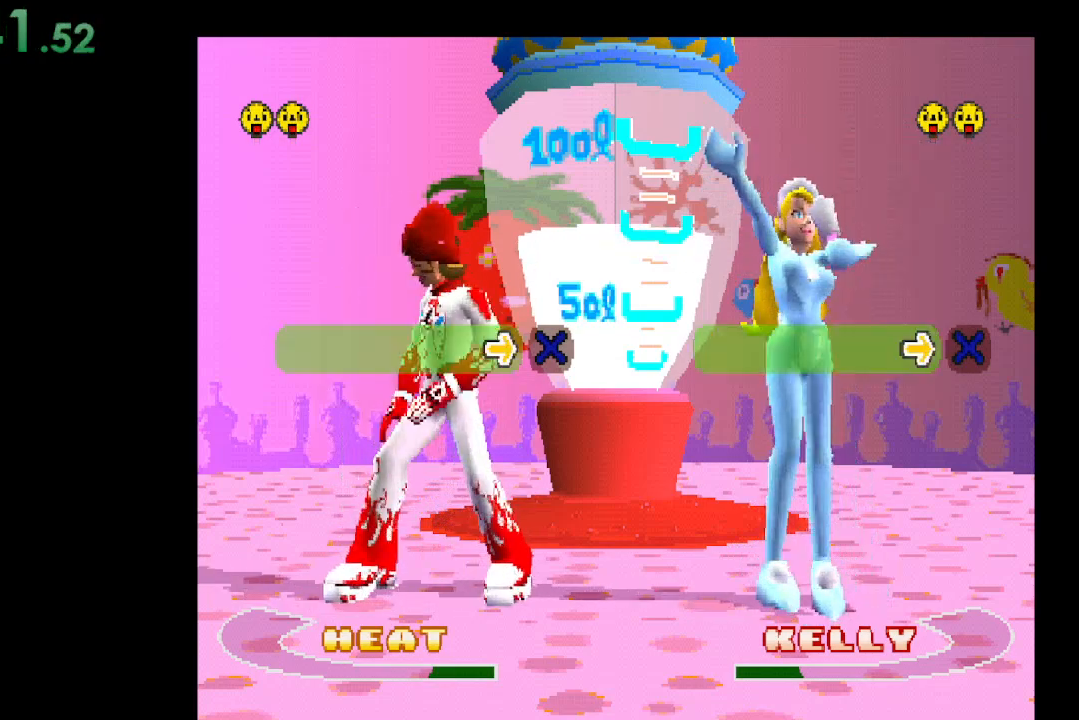
{"buttons": [], "events": []}
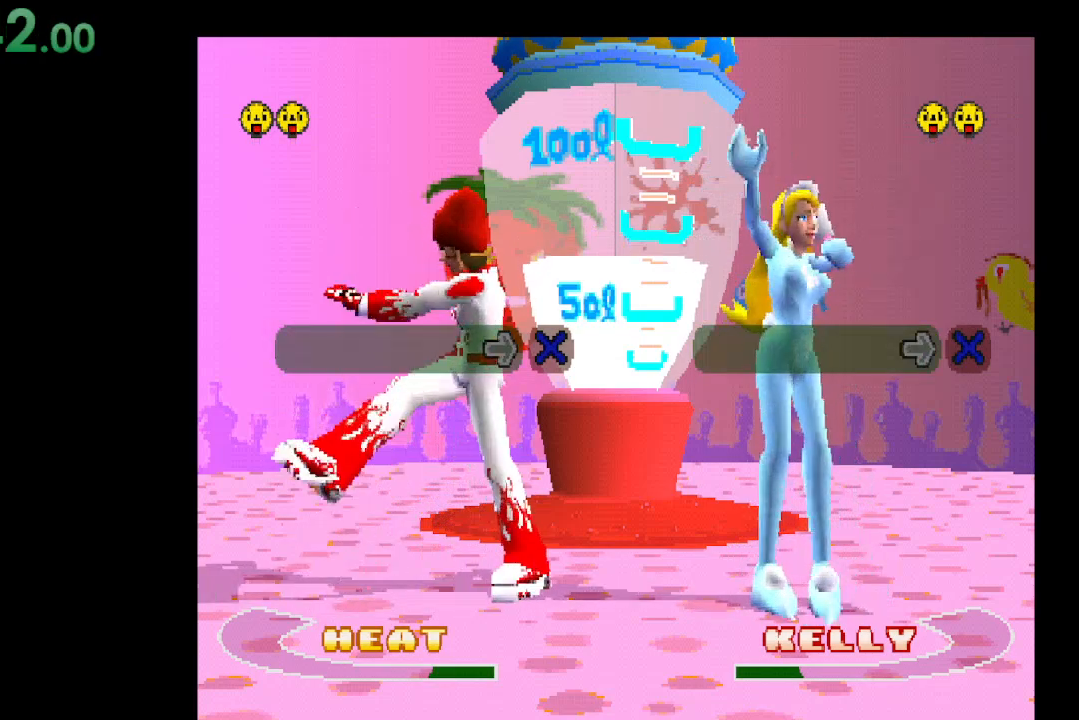
{"buttons": [], "events": [[100, "A", "down"], [200, "A", "up"]]}
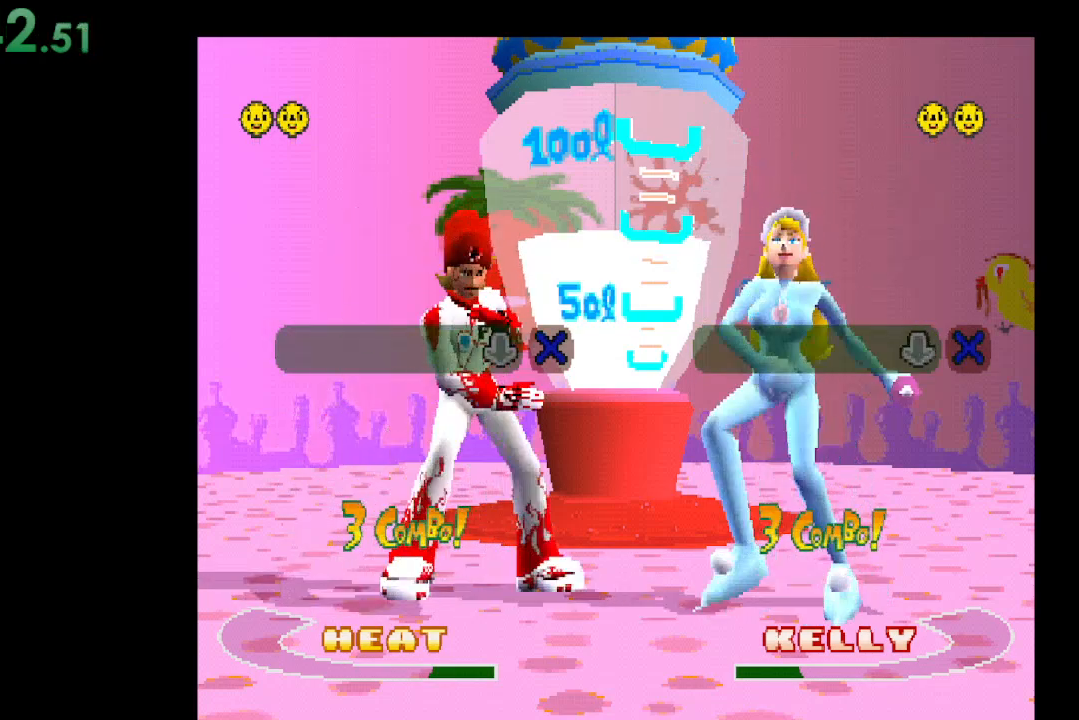
{"buttons": [], "events": [[233, "DPAD_DOWN", "down"], [367, "DPAD_DOWN", "up"]]}
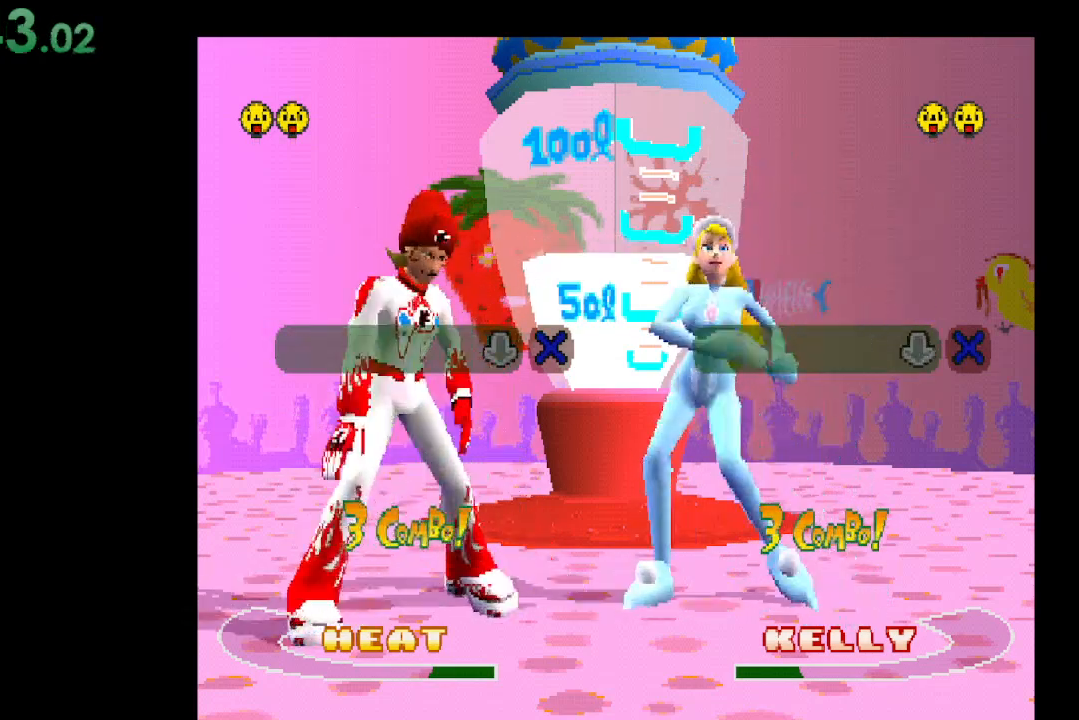
{"buttons": [], "events": []}
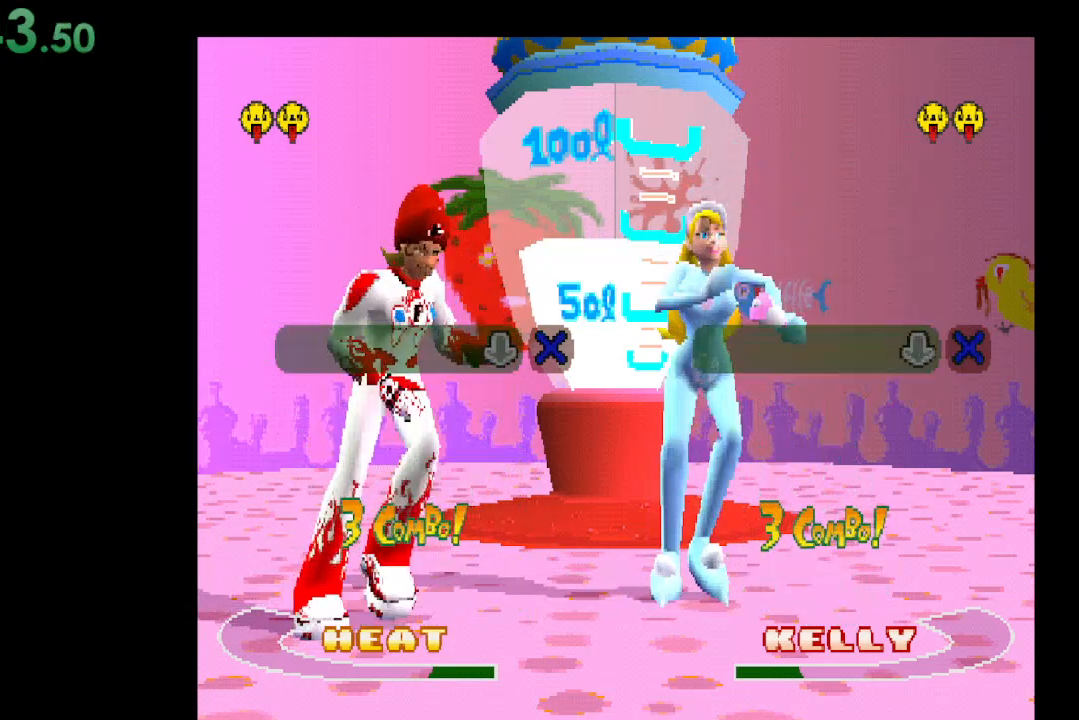
{"buttons": [], "events": []}
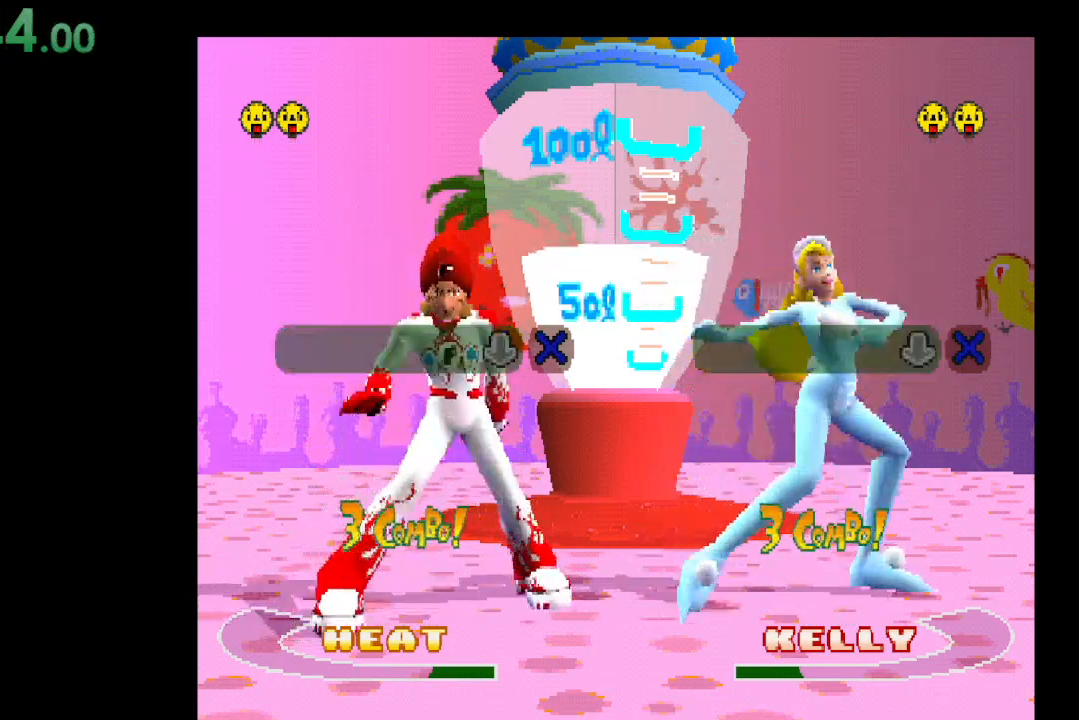
{"buttons": [], "events": [[333, "A", "down"], [467, "A", "up"]]}
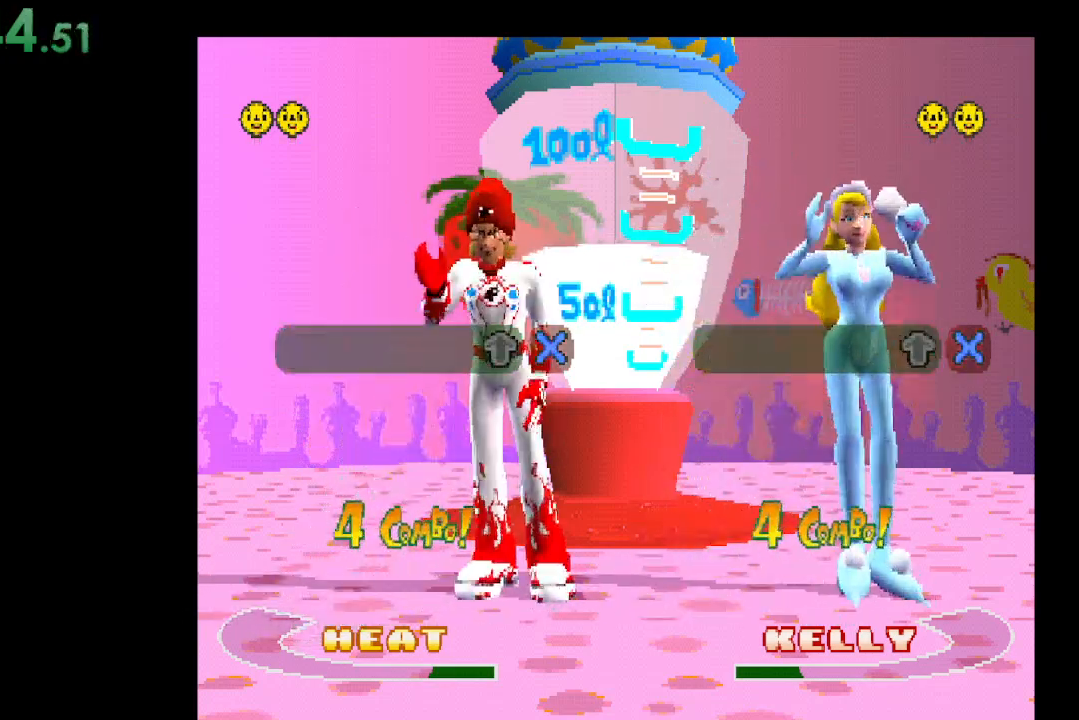
{"buttons": ["DPAD_UP"], "events": [[500, "DPAD_UP", "down"]]}
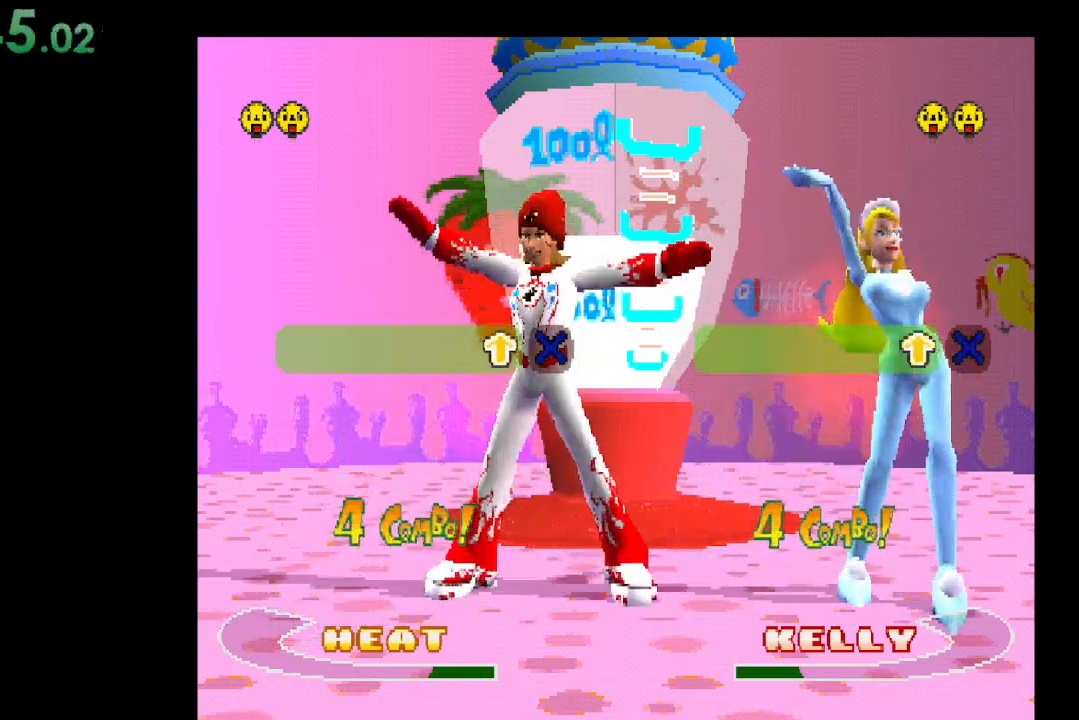
{"buttons": [], "events": [[133, "DPAD_UP", "up"]]}
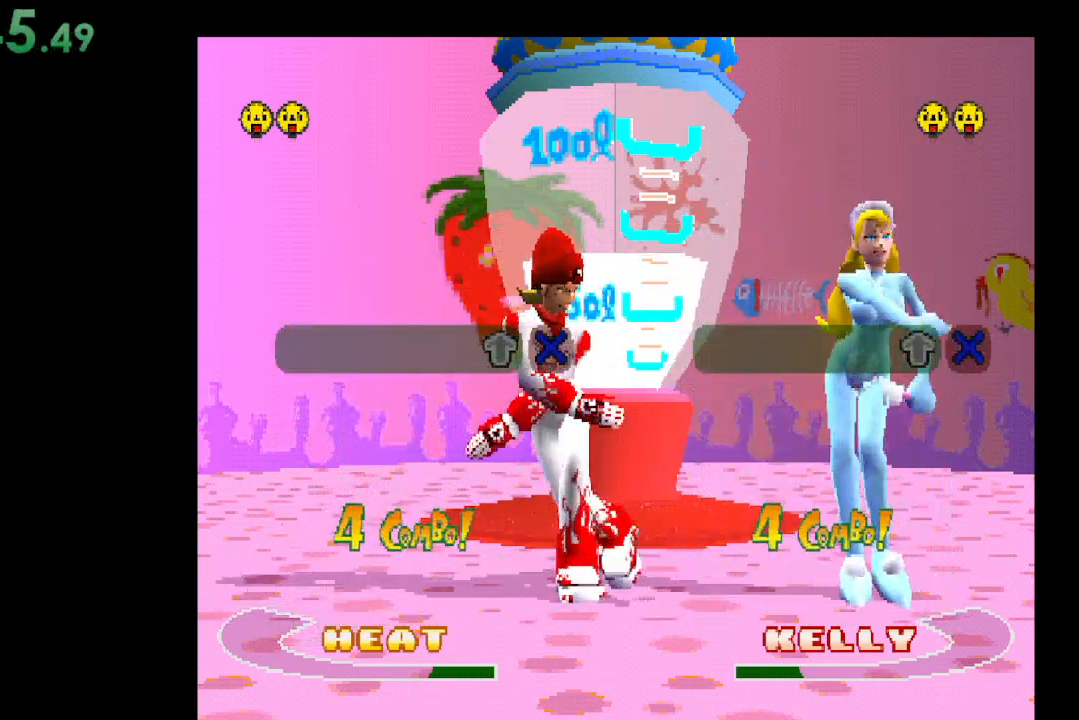
{"buttons": [], "events": []}
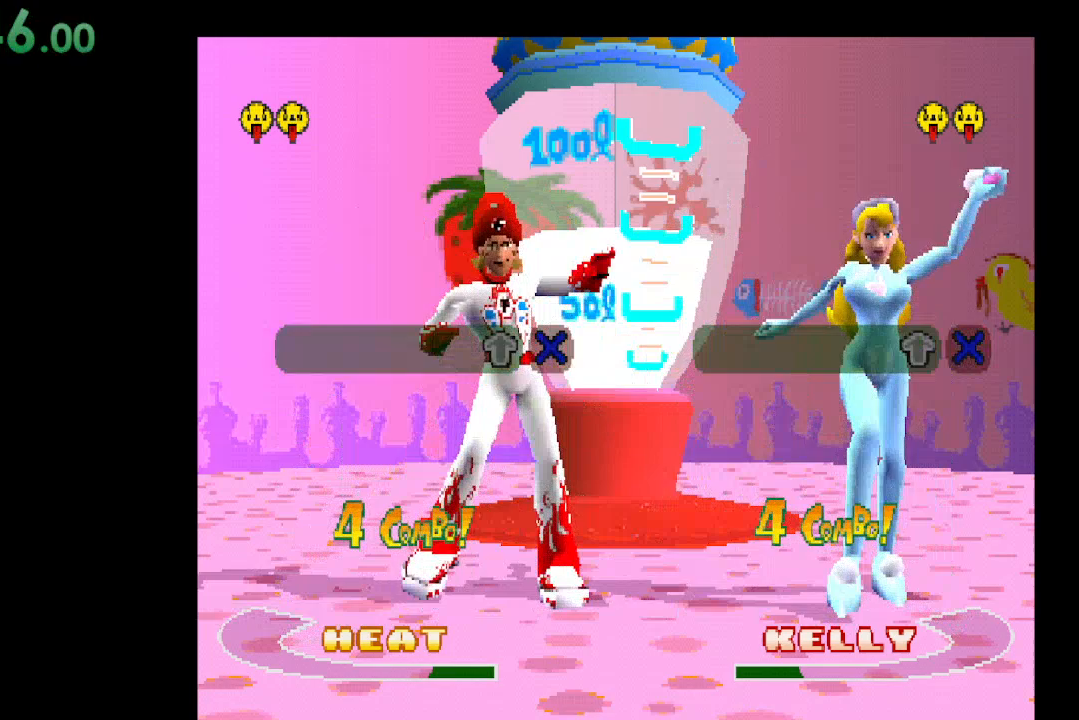
{"buttons": [], "events": []}
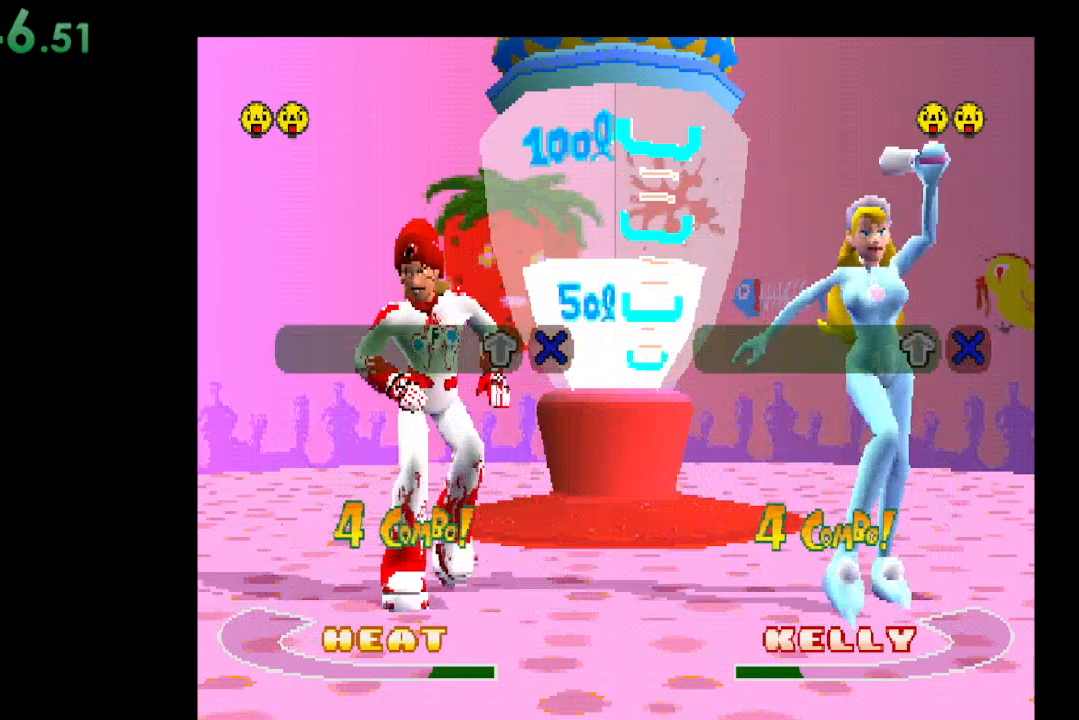
{"buttons": [], "events": [[167, "A", "down"], [300, "A", "up"]]}
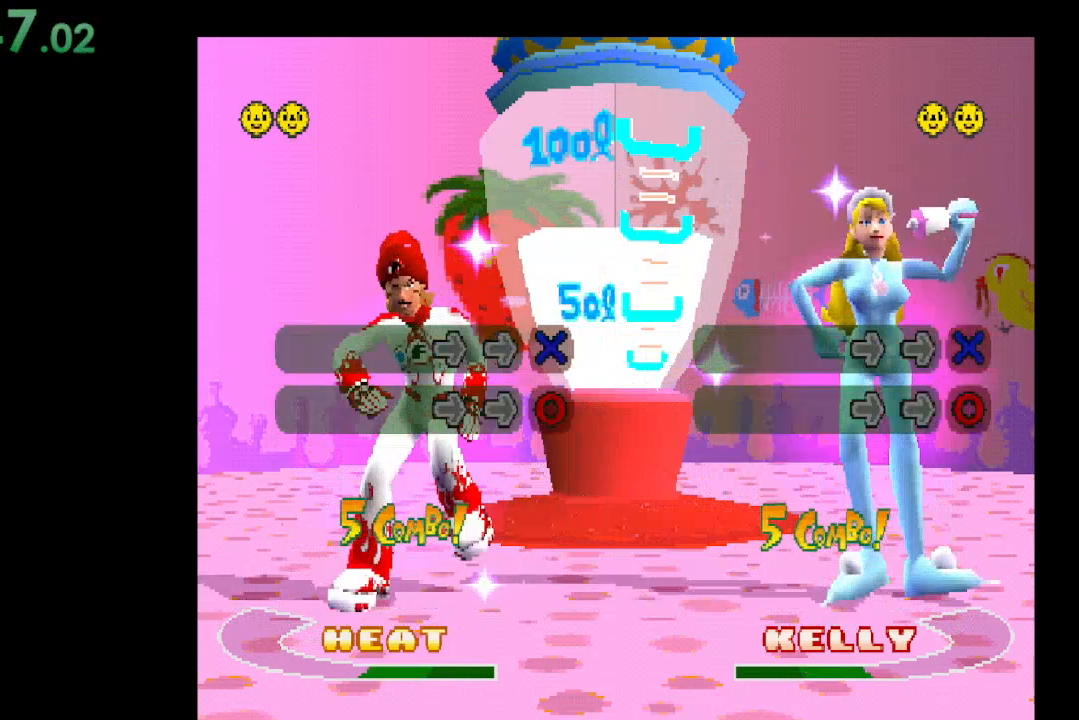
{"buttons": [], "events": [[333, "DPAD_RIGHT", "down"], [467, "DPAD_RIGHT", "up"]]}
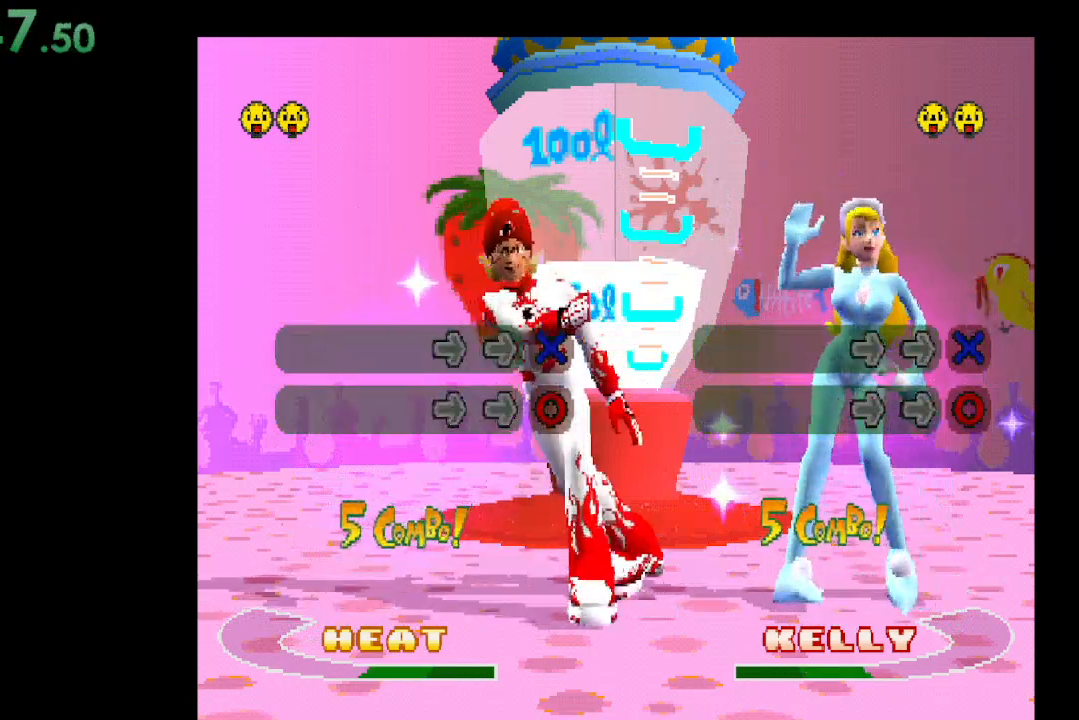
{"buttons": ["DPAD_RIGHT"], "events": [[467, "DPAD_RIGHT", "down"]]}
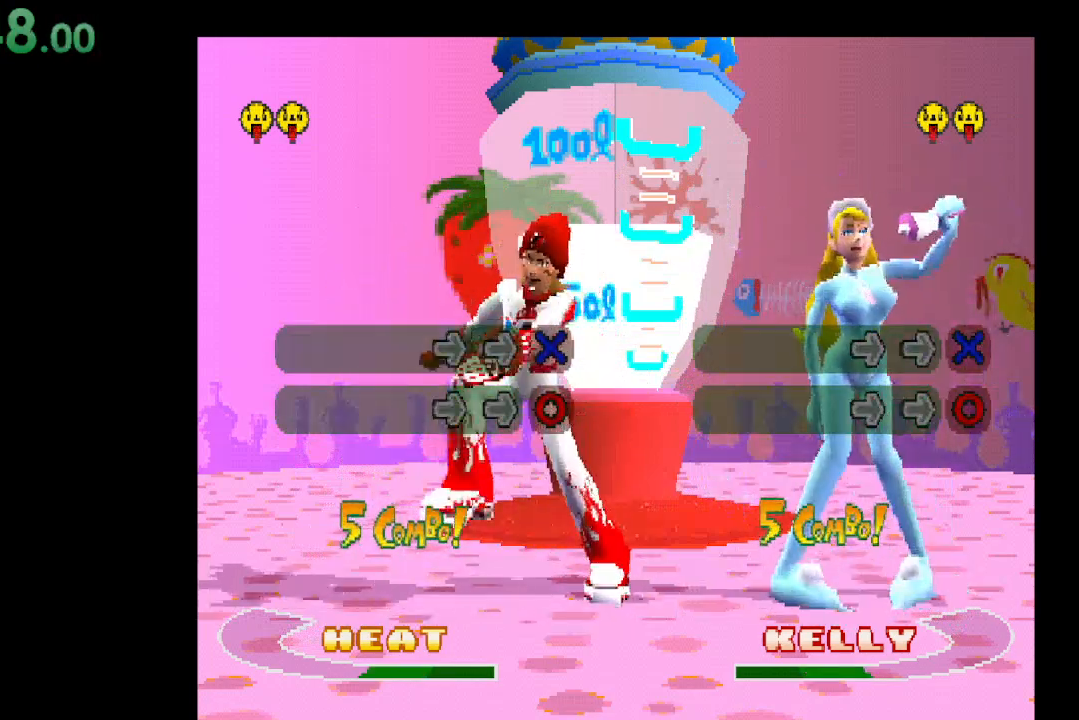
{"buttons": [], "events": [[100, "DPAD_RIGHT", "up"]]}
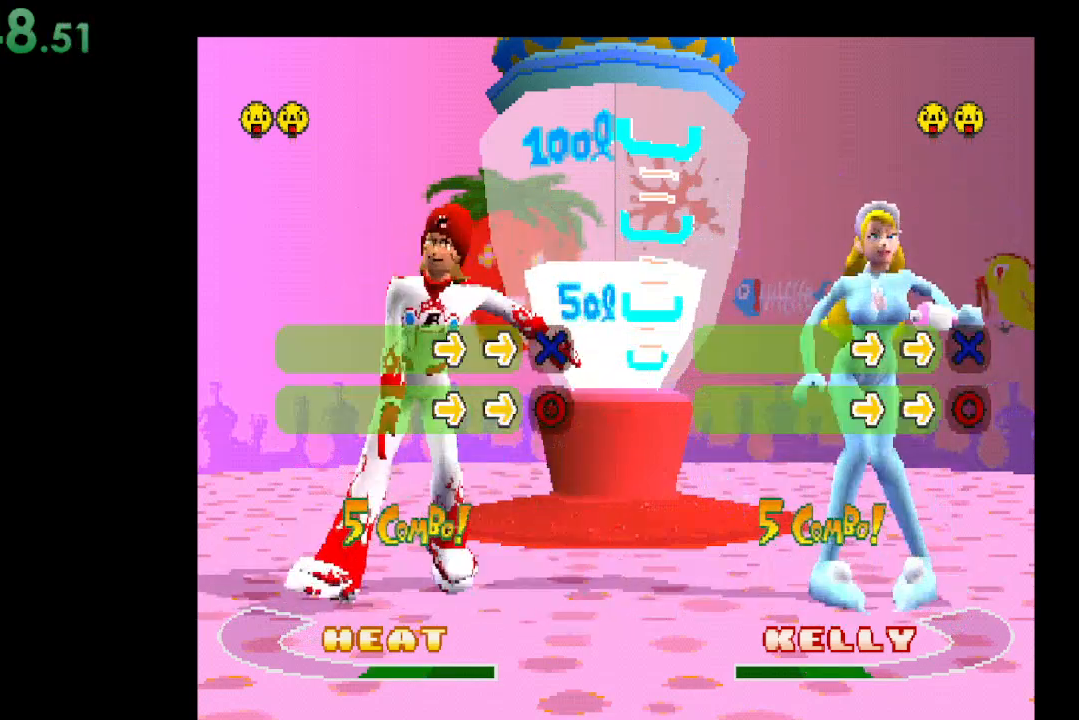
{"buttons": ["B"], "events": [[467, "B", "down"]]}
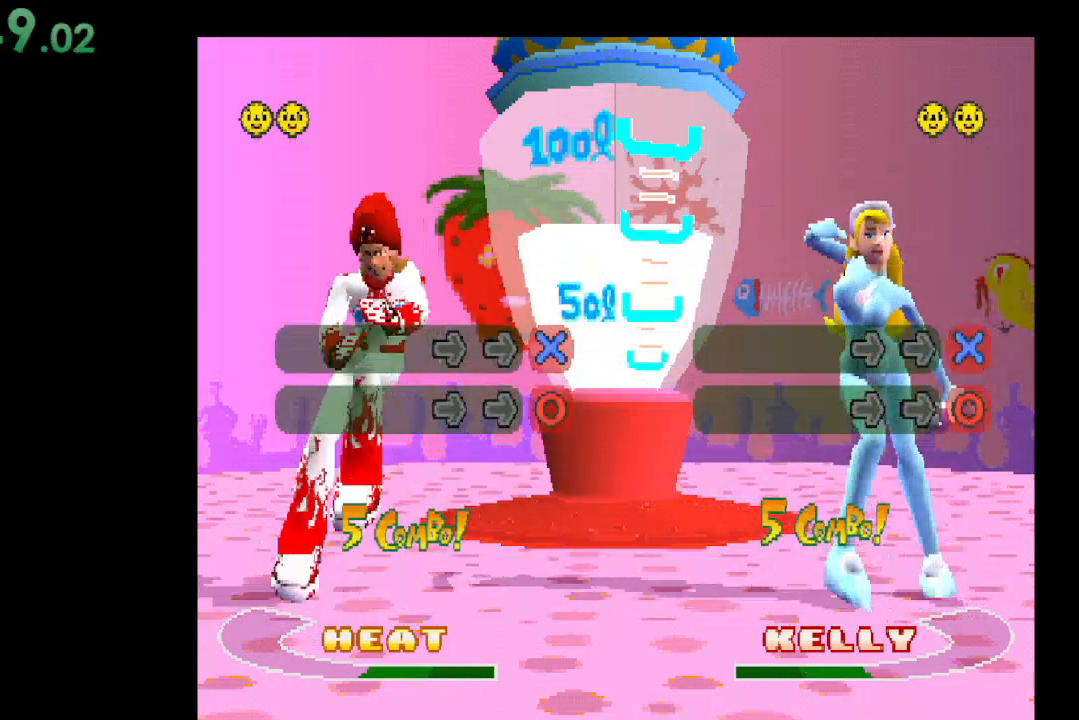
{"buttons": [], "events": [[67, "B", "up"]]}
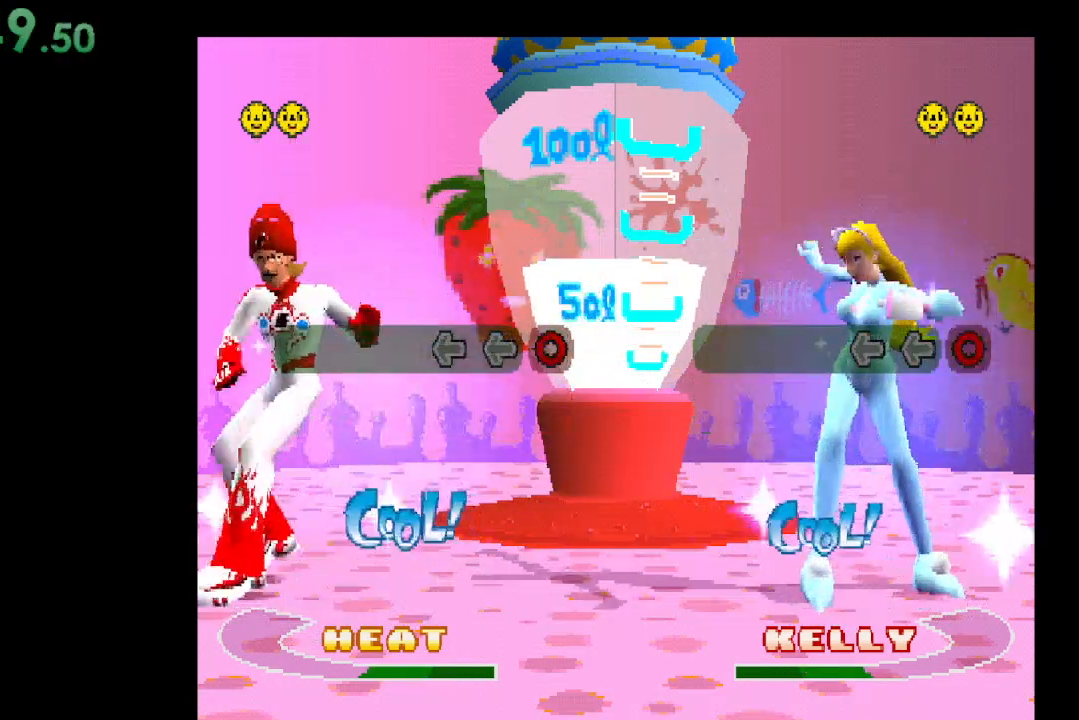
{"buttons": [], "events": [[133, "DPAD_LEFT", "down"], [267, "DPAD_LEFT", "up"]]}